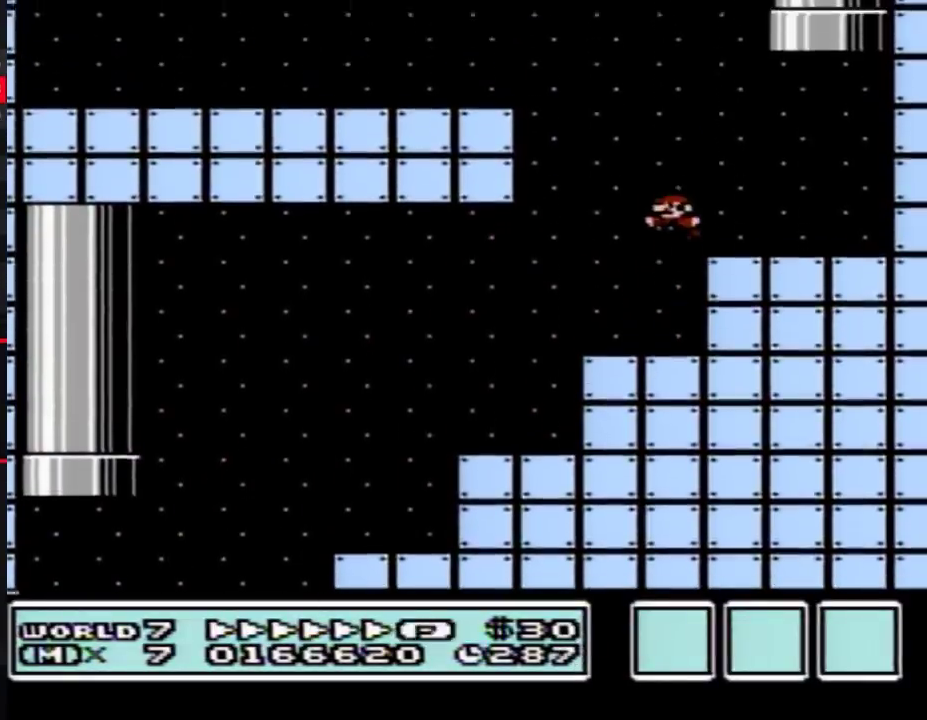
Gameplay with a controller (Nintendo layout); each line is a JSON object with the inputs held at the frame after it. "events" lists button and stick changes between this image and that frame as [ms after this image, input, new state], when the widget could be followed in between. Not read: L3 R3.
{"buttons": ["A", "B", "DPAD_LEFT"], "events": []}
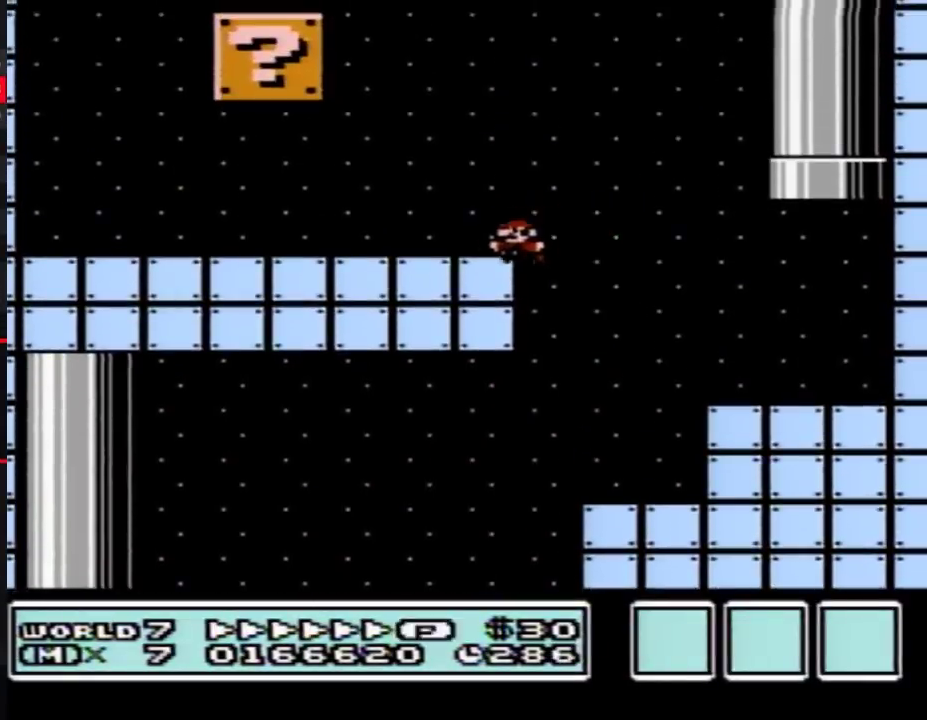
{"buttons": ["B", "DPAD_LEFT"], "events": [[83, "A", "up"], [217, "A", "down"], [467, "A", "up"]]}
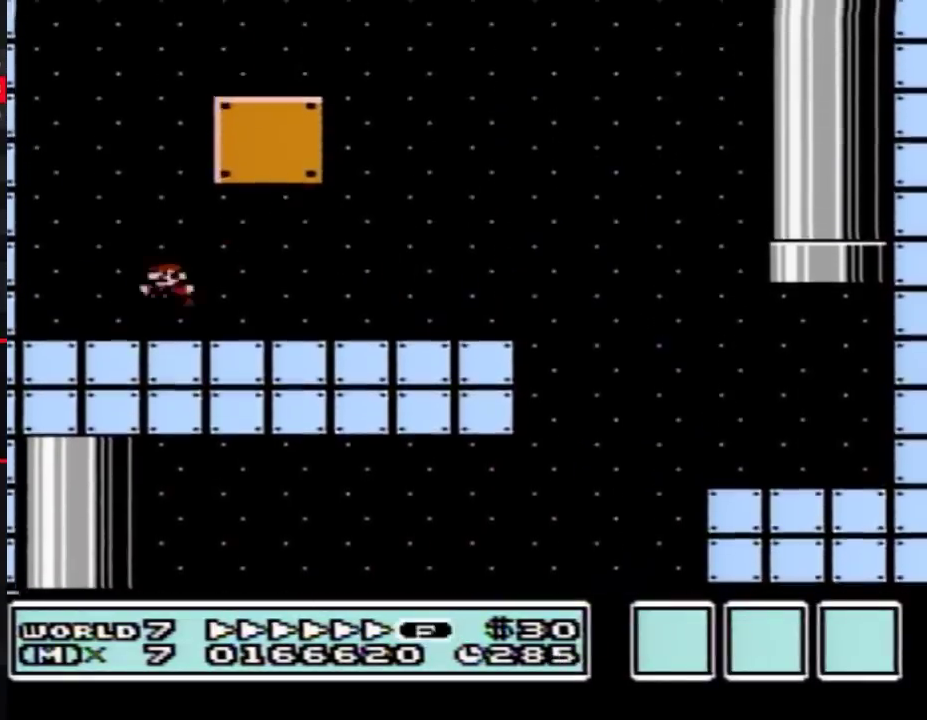
{"buttons": ["A", "B", "DPAD_RIGHT"], "events": [[183, "A", "down"], [217, "DPAD_LEFT", "up"], [217, "DPAD_RIGHT", "down"]]}
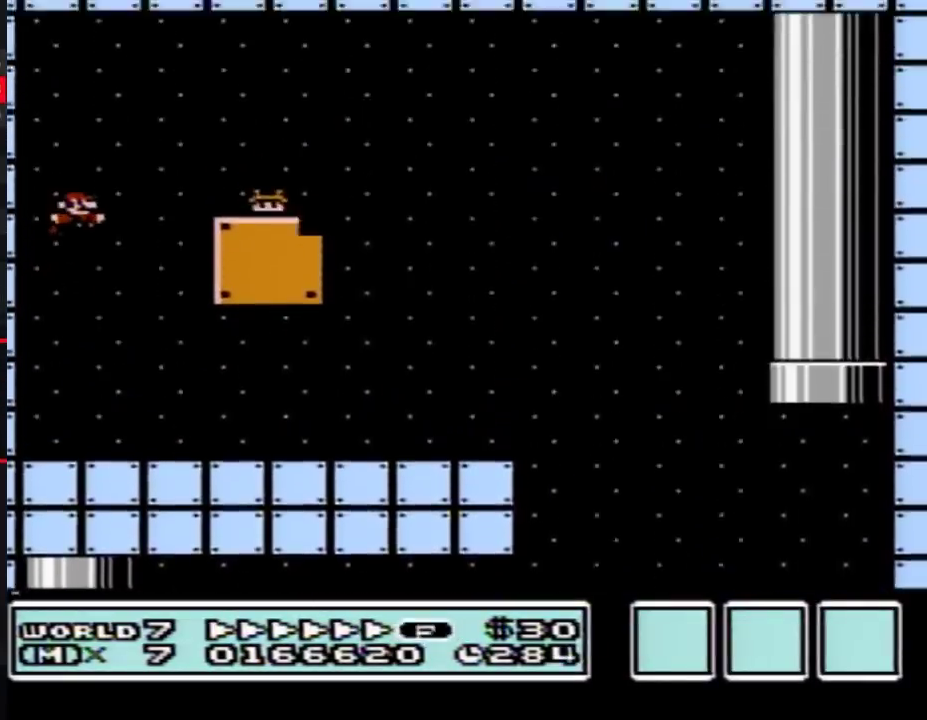
{"buttons": ["B", "DPAD_RIGHT"], "events": [[333, "A", "up"]]}
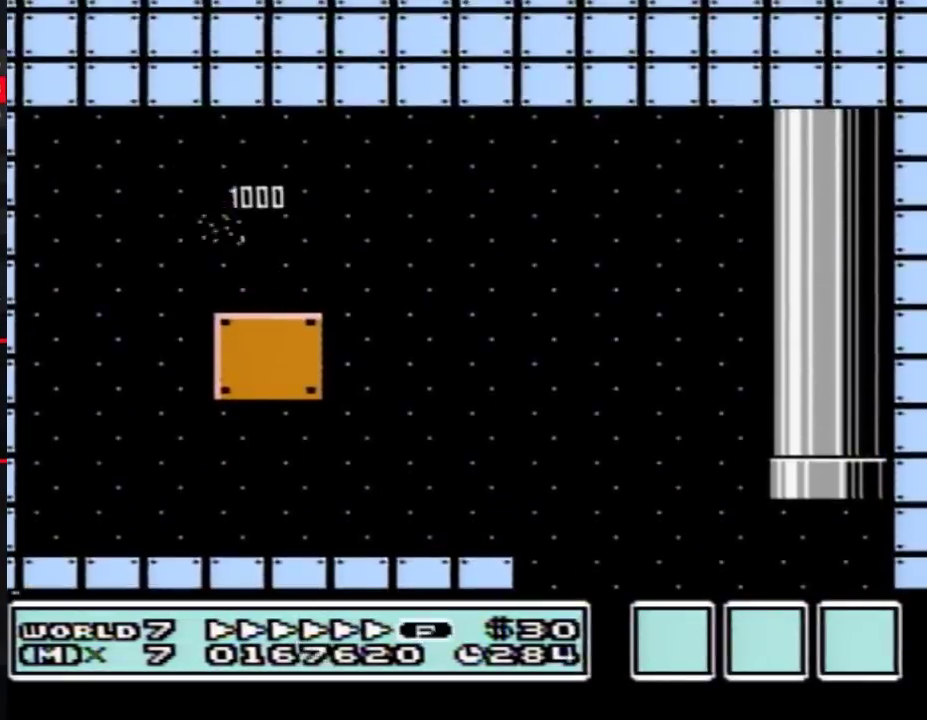
{"buttons": ["B", "DPAD_RIGHT"], "events": [[433, "A", "down"], [483, "A", "up"]]}
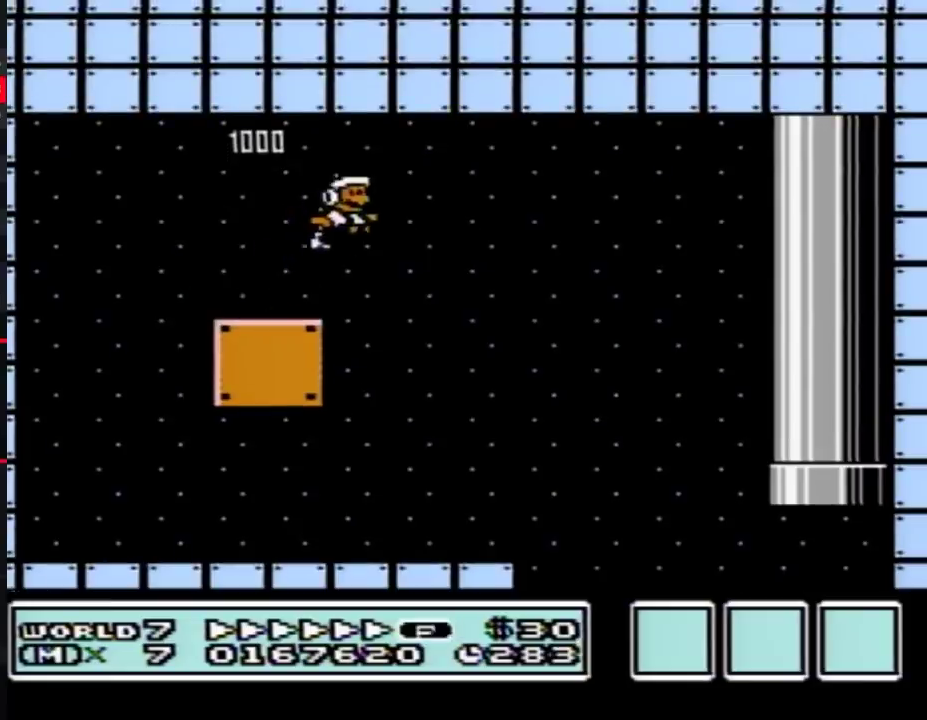
{"buttons": [], "events": [[400, "B", "up"], [500, "DPAD_RIGHT", "up"]]}
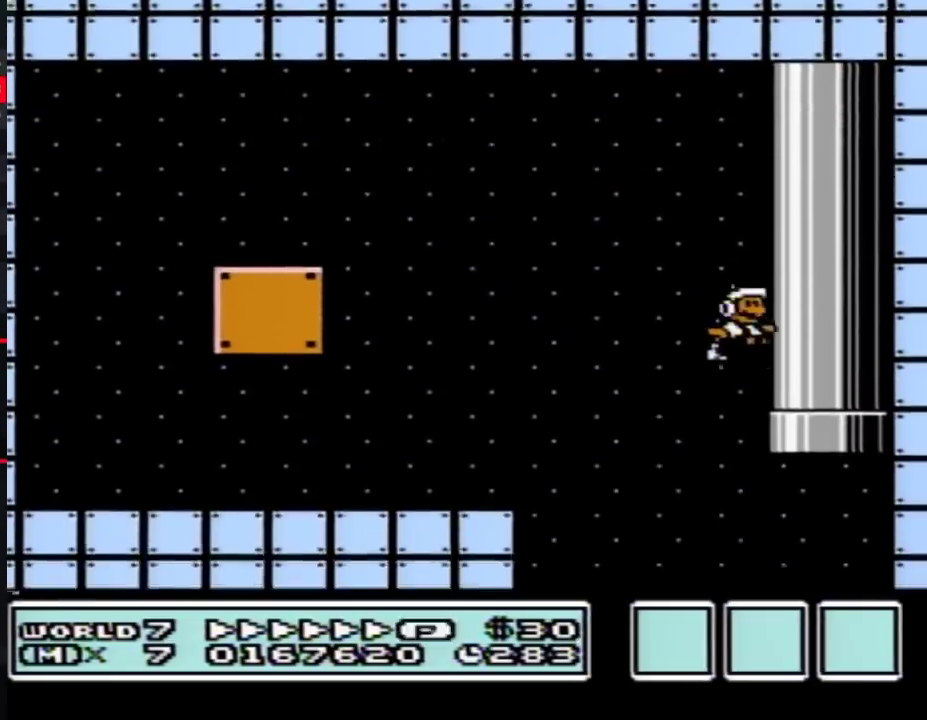
{"buttons": ["A", "B", "DPAD_UP", "DPAD_RIGHT"], "events": [[150, "B", "down"], [233, "DPAD_RIGHT", "down"], [500, "A", "down"], [500, "DPAD_UP", "down"]]}
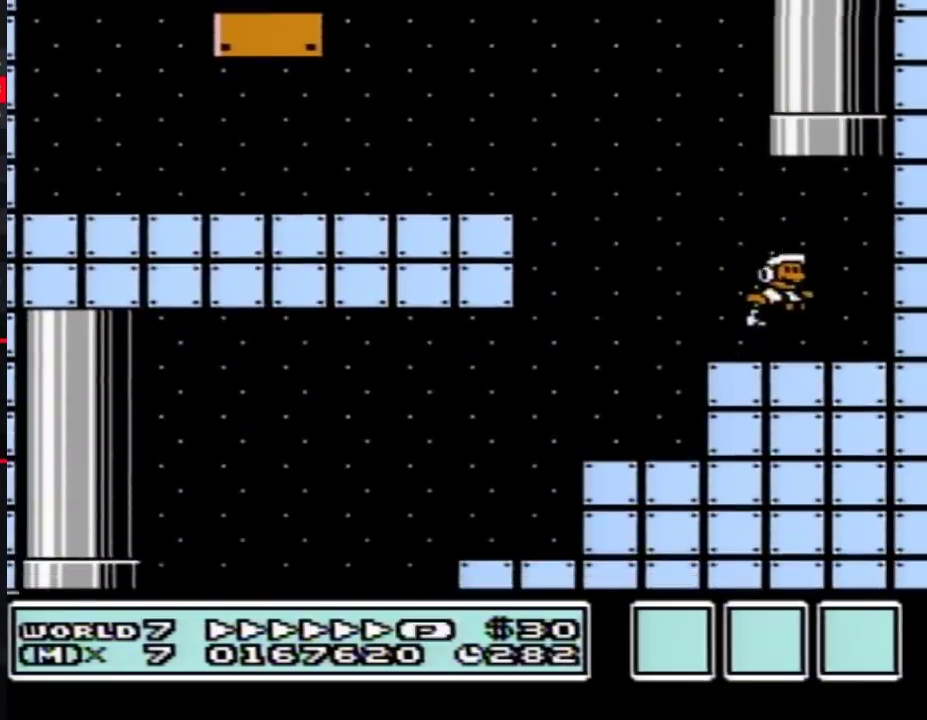
{"buttons": ["B"], "events": [[67, "DPAD_RIGHT", "up"], [333, "A", "up"], [333, "DPAD_UP", "up"]]}
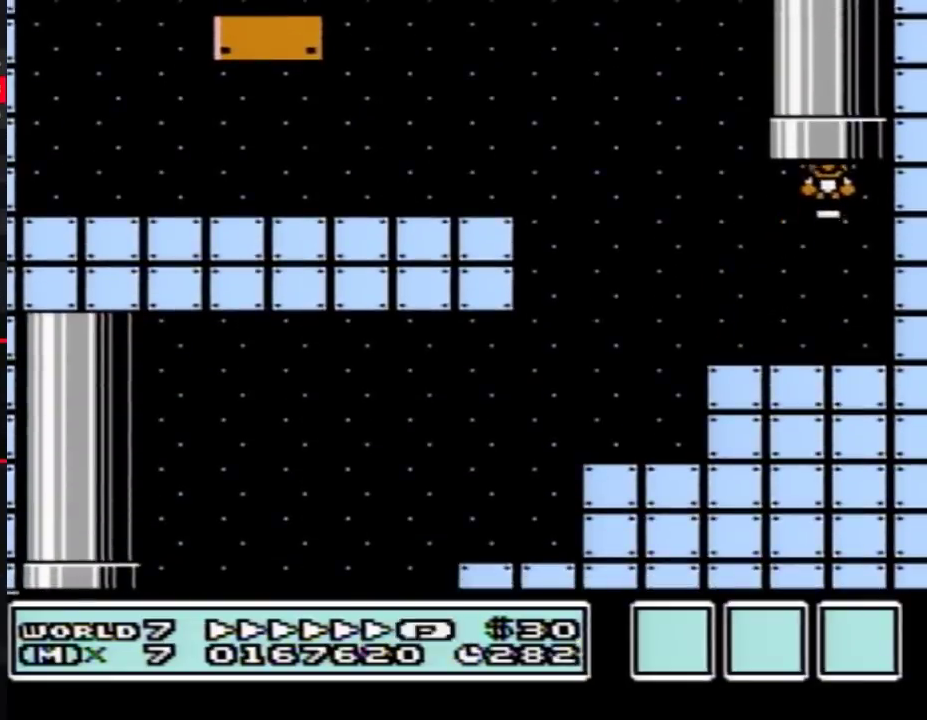
{"buttons": ["B"], "events": []}
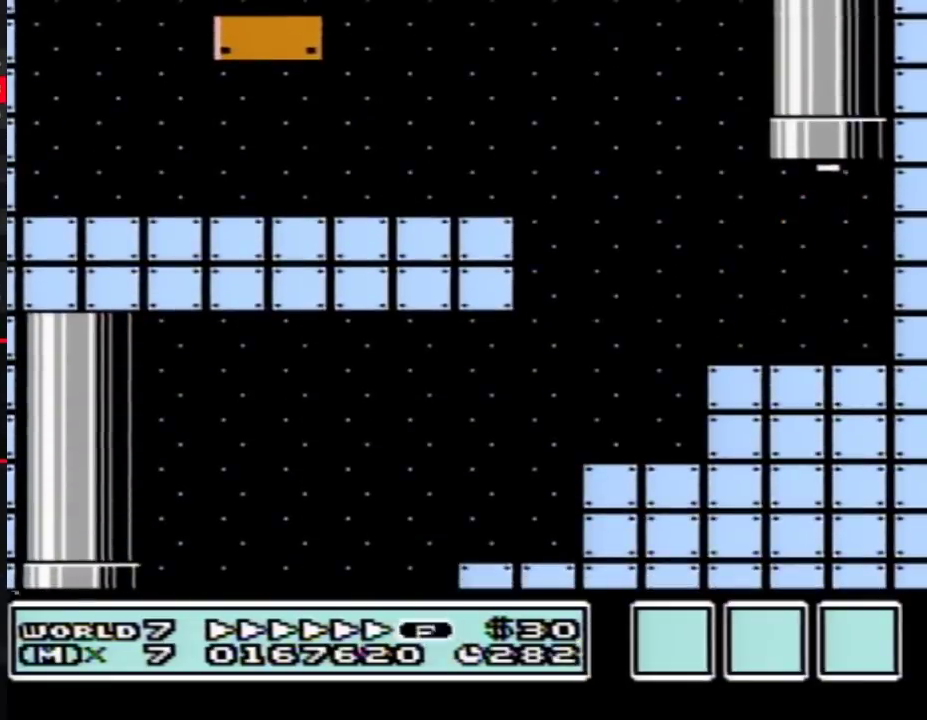
{"buttons": ["B", "DPAD_RIGHT"], "events": [[217, "DPAD_RIGHT", "down"]]}
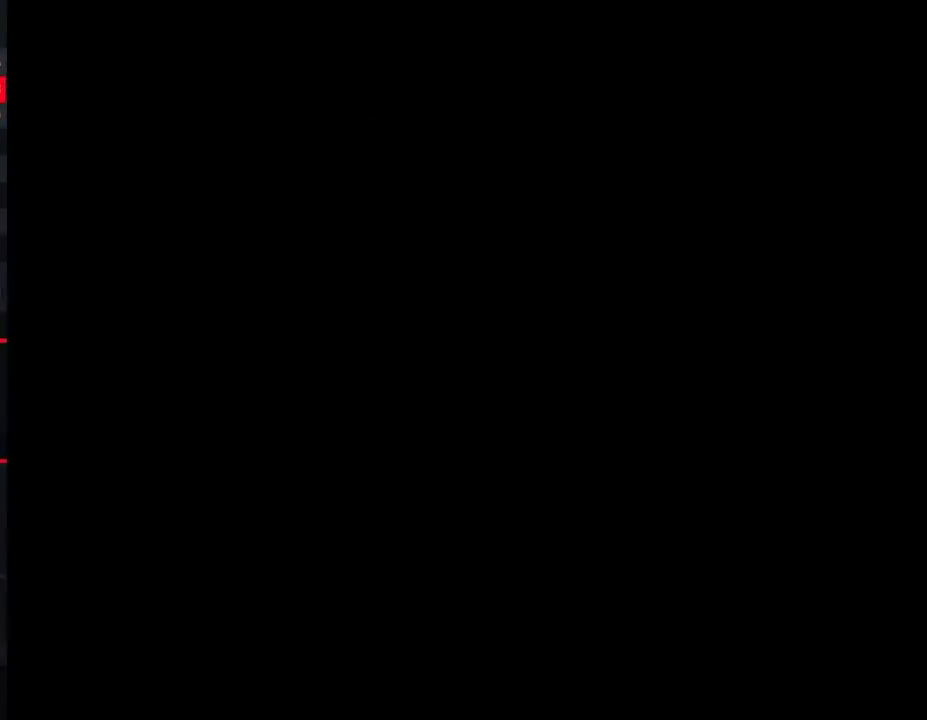
{"buttons": ["B", "DPAD_RIGHT"], "events": []}
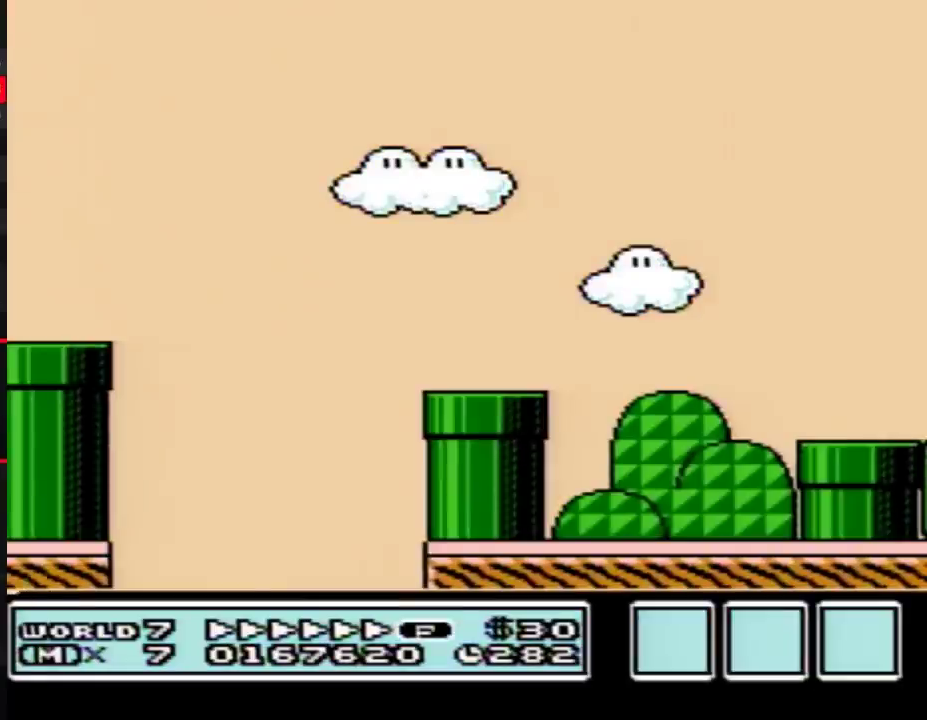
{"buttons": ["B", "DPAD_RIGHT"], "events": []}
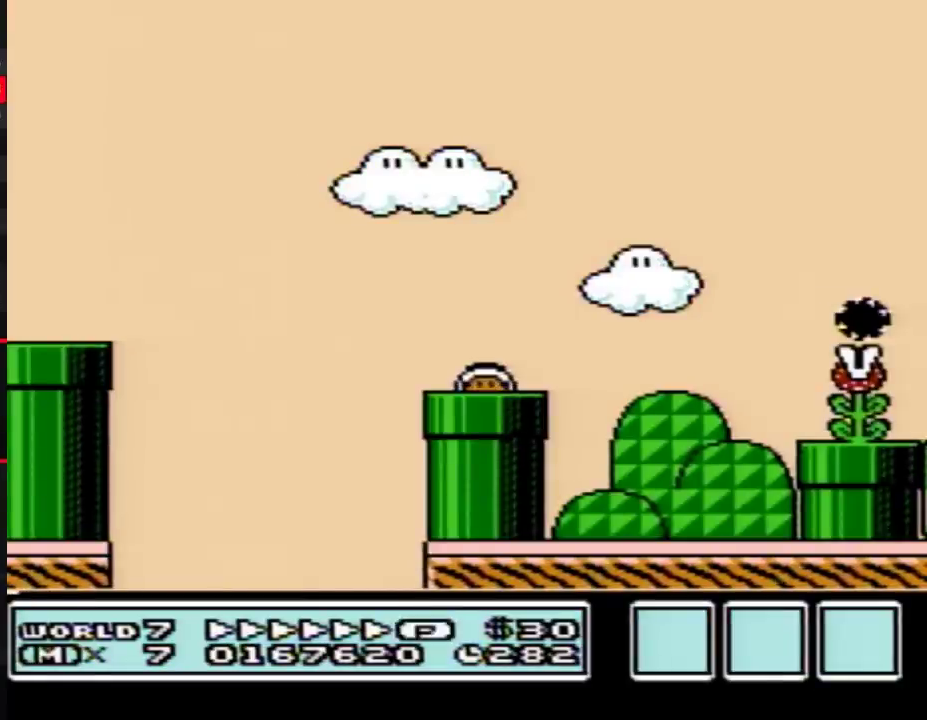
{"buttons": ["B", "DPAD_RIGHT"], "events": []}
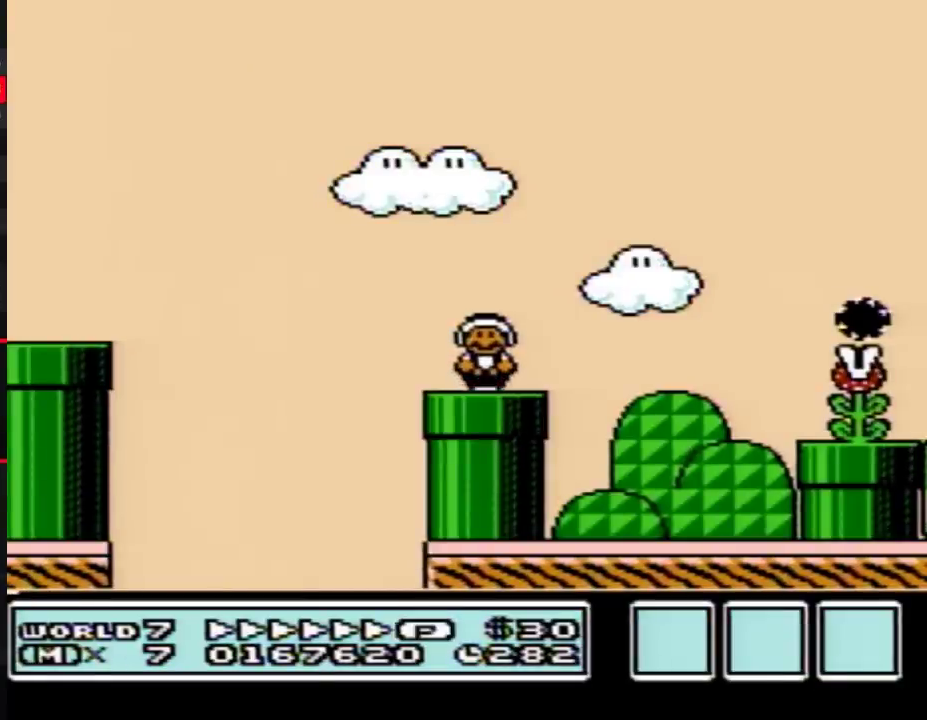
{"buttons": ["B"], "events": [[433, "DPAD_RIGHT", "up"]]}
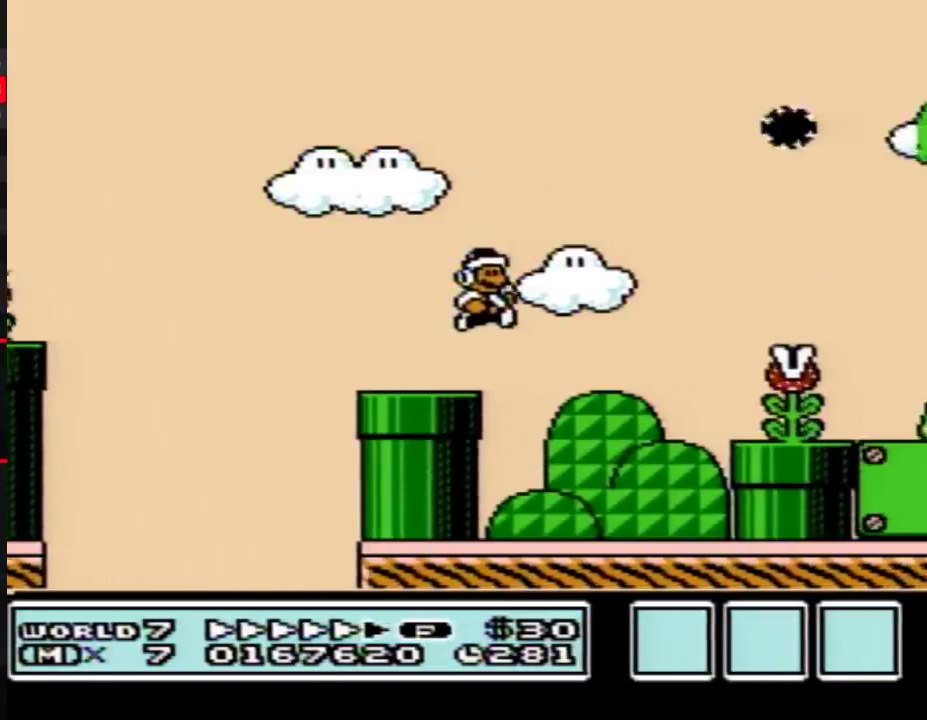
{"buttons": ["B", "DPAD_RIGHT"], "events": [[50, "DPAD_RIGHT", "down"], [400, "A", "down"], [483, "A", "up"]]}
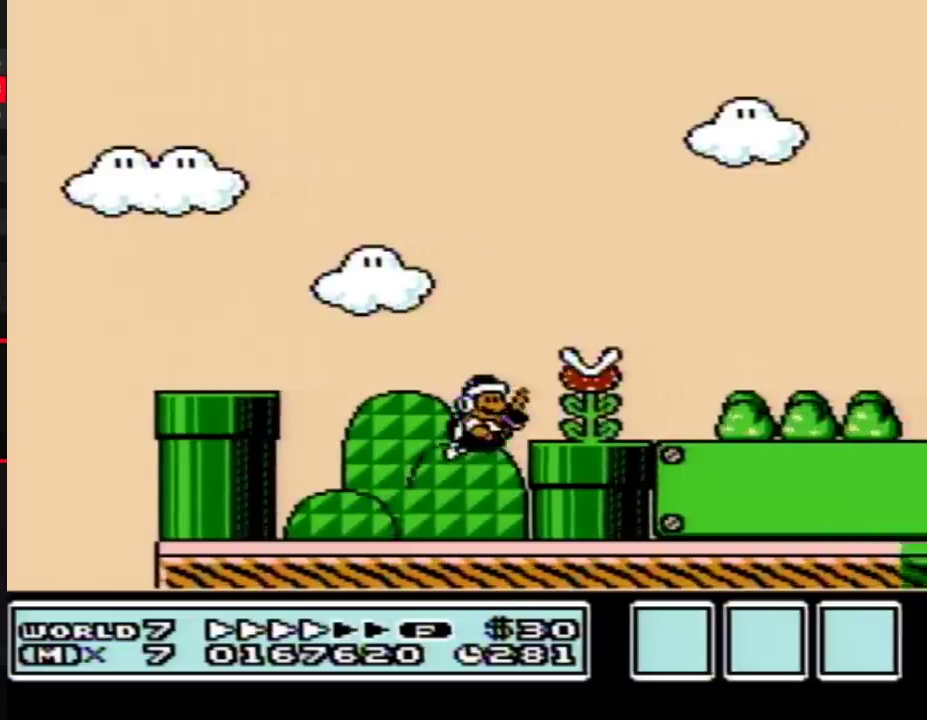
{"buttons": ["B", "DPAD_RIGHT"], "events": []}
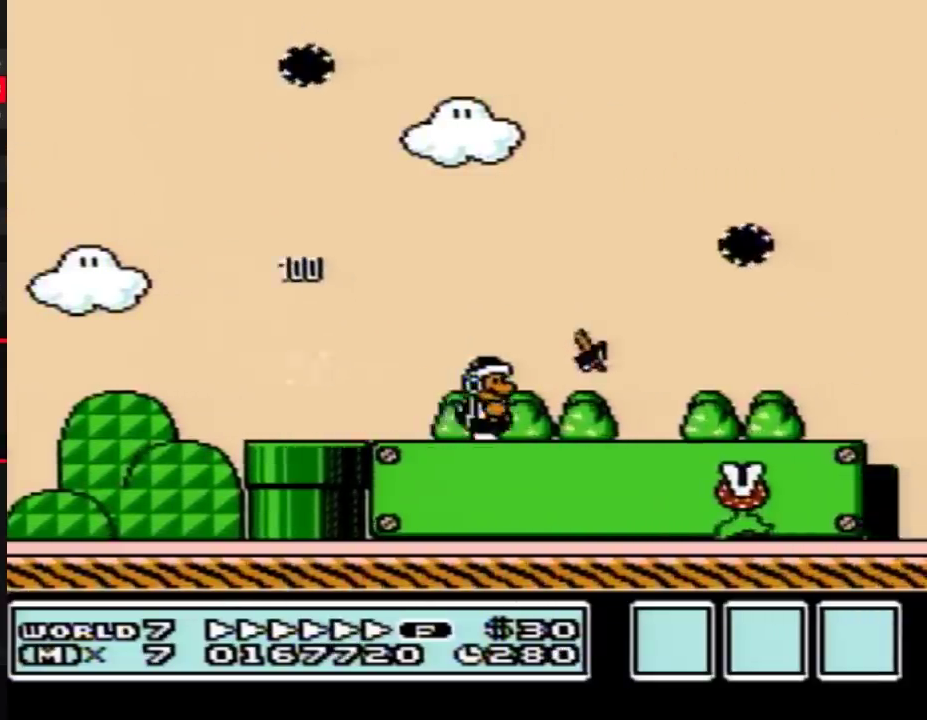
{"buttons": ["B", "DPAD_RIGHT"], "events": [[233, "A", "down"], [467, "A", "up"]]}
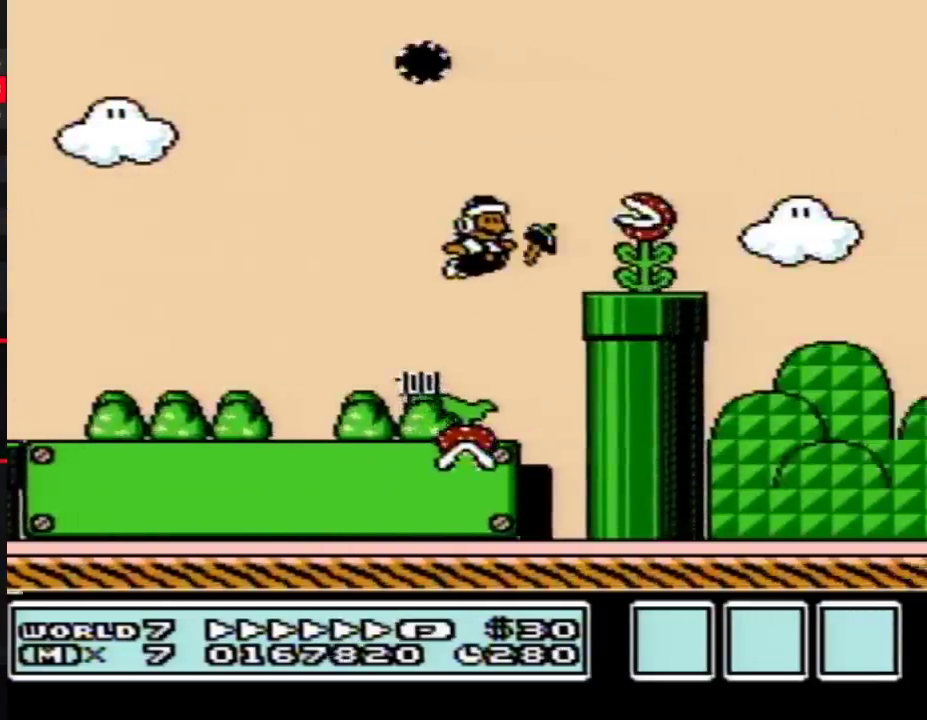
{"buttons": ["A", "B", "DPAD_RIGHT"], "events": [[217, "DPAD_DOWN", "down"], [217, "DPAD_RIGHT", "up"], [267, "A", "down"], [317, "DPAD_RIGHT", "down"], [333, "DPAD_DOWN", "up"]]}
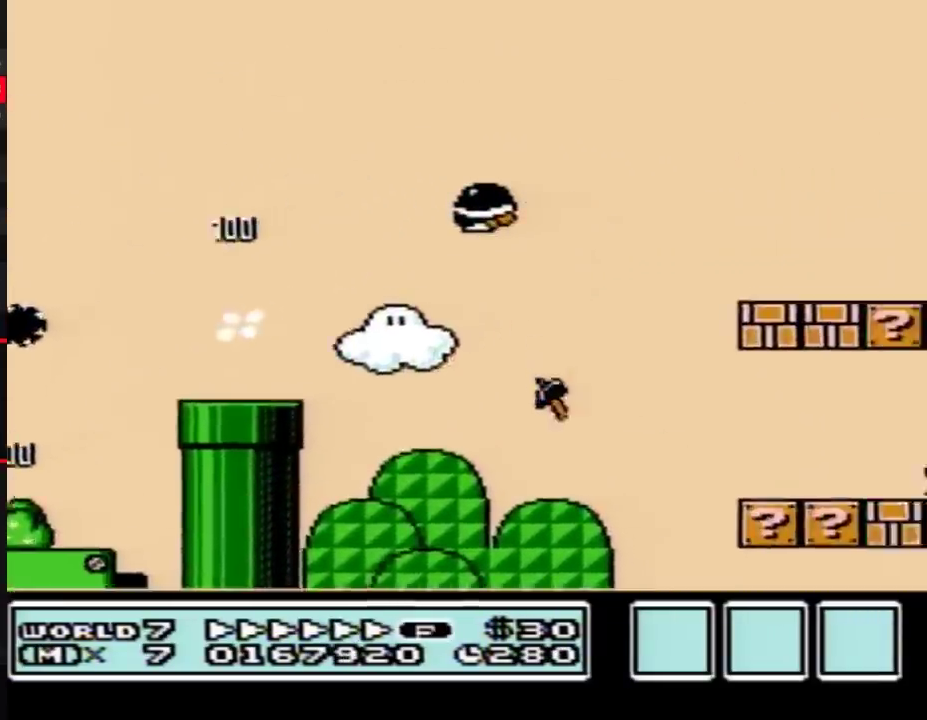
{"buttons": ["B", "DPAD_RIGHT"], "events": [[300, "A", "up"]]}
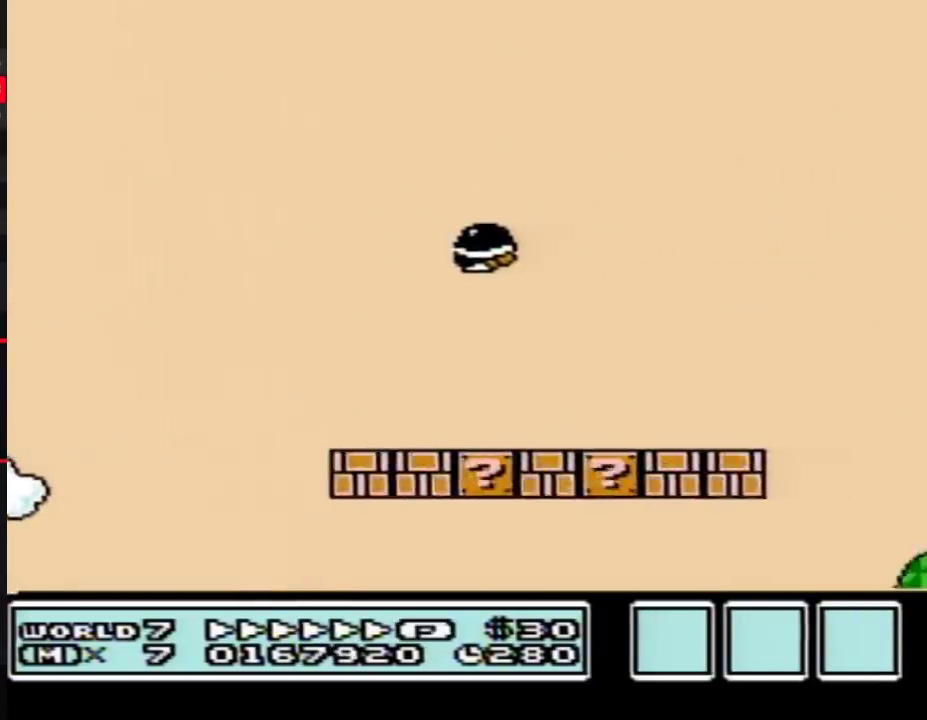
{"buttons": ["B", "DPAD_RIGHT"], "events": [[300, "A", "down"], [400, "A", "up"]]}
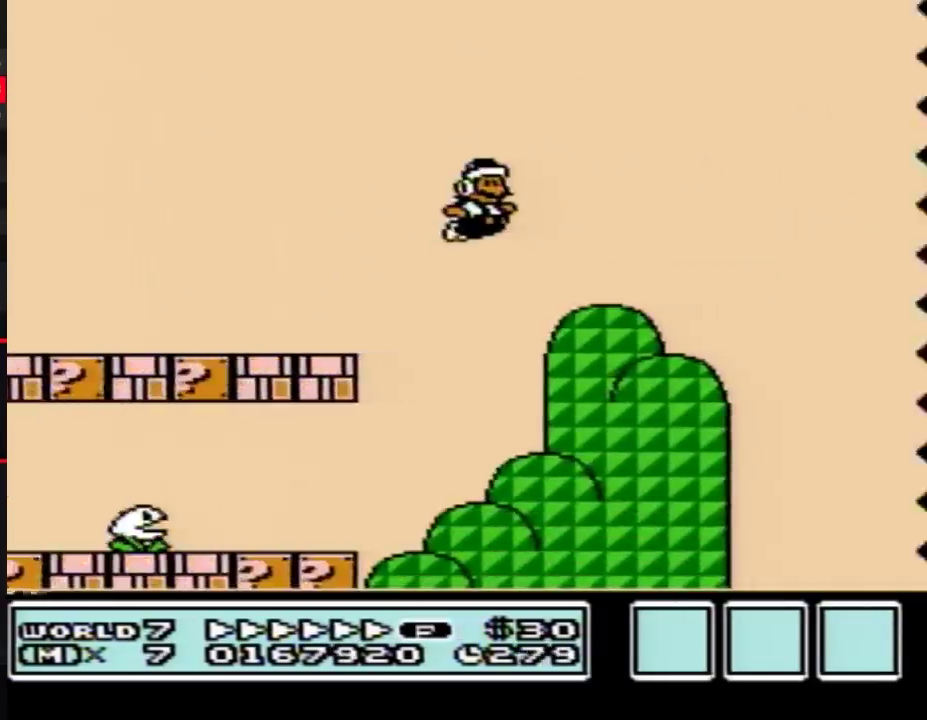
{"buttons": ["B", "DPAD_RIGHT"], "events": [[400, "B", "up"], [483, "B", "down"]]}
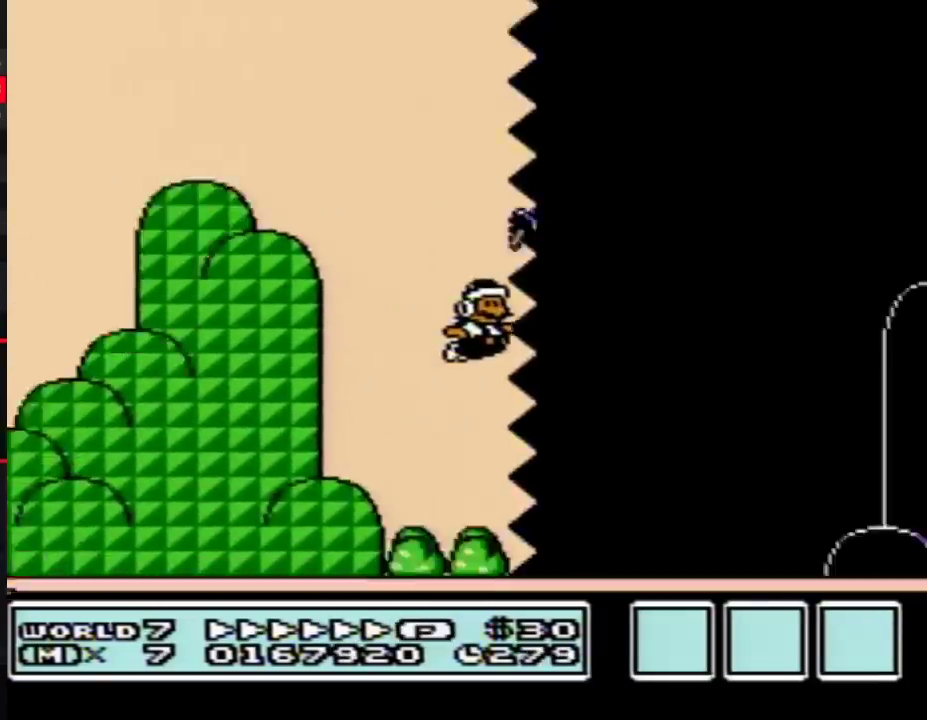
{"buttons": ["B", "DPAD_RIGHT"], "events": [[17, "B", "up"], [83, "B", "down"]]}
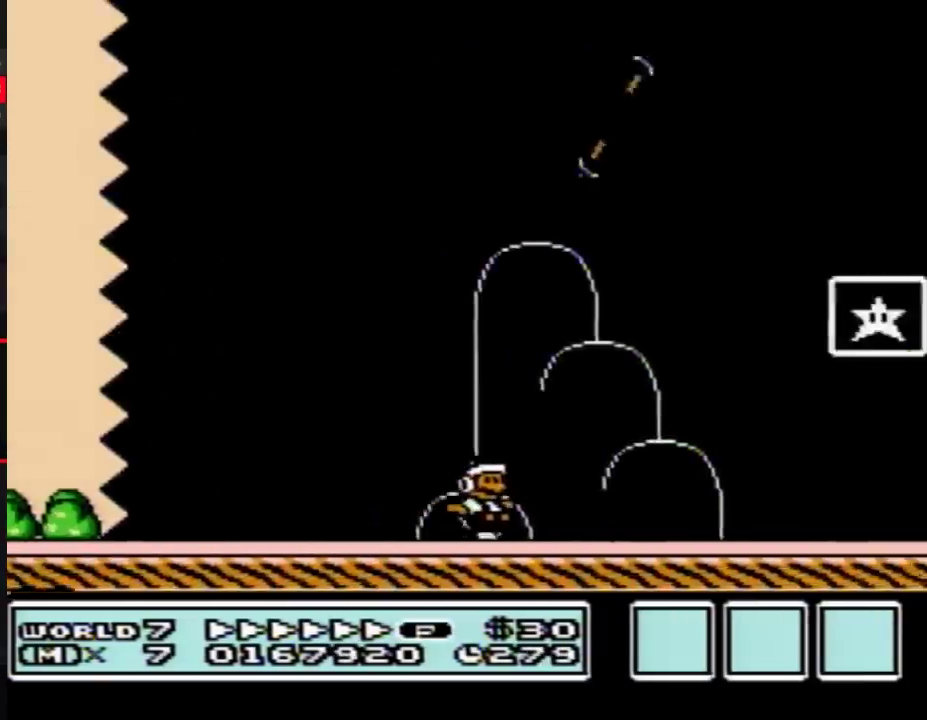
{"buttons": ["DPAD_RIGHT"], "events": [[150, "A", "down"], [367, "A", "up"], [483, "B", "up"]]}
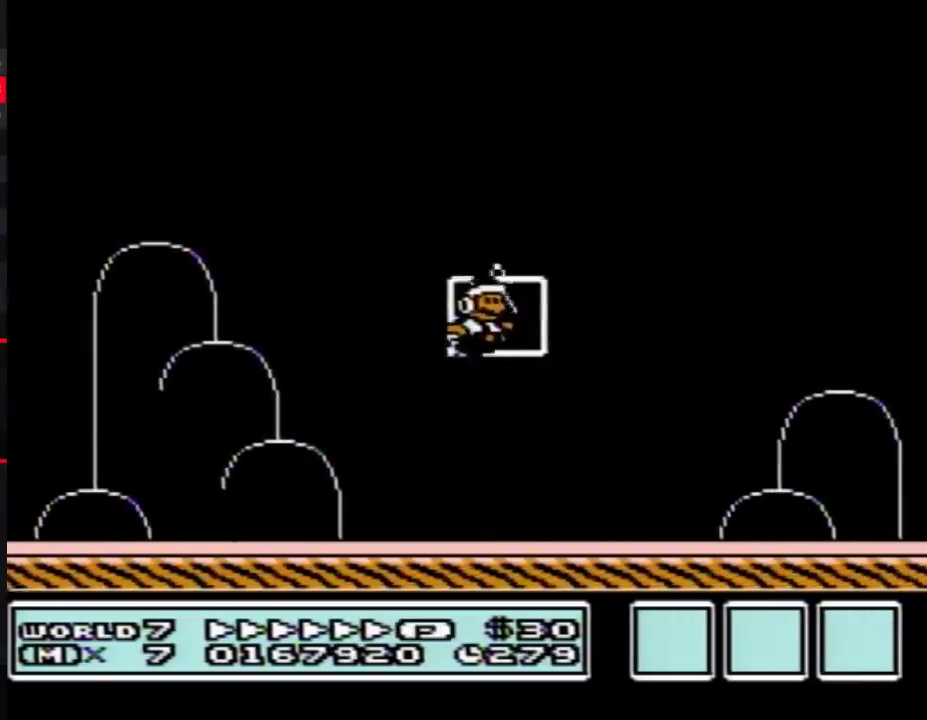
{"buttons": [], "events": [[50, "DPAD_RIGHT", "up"]]}